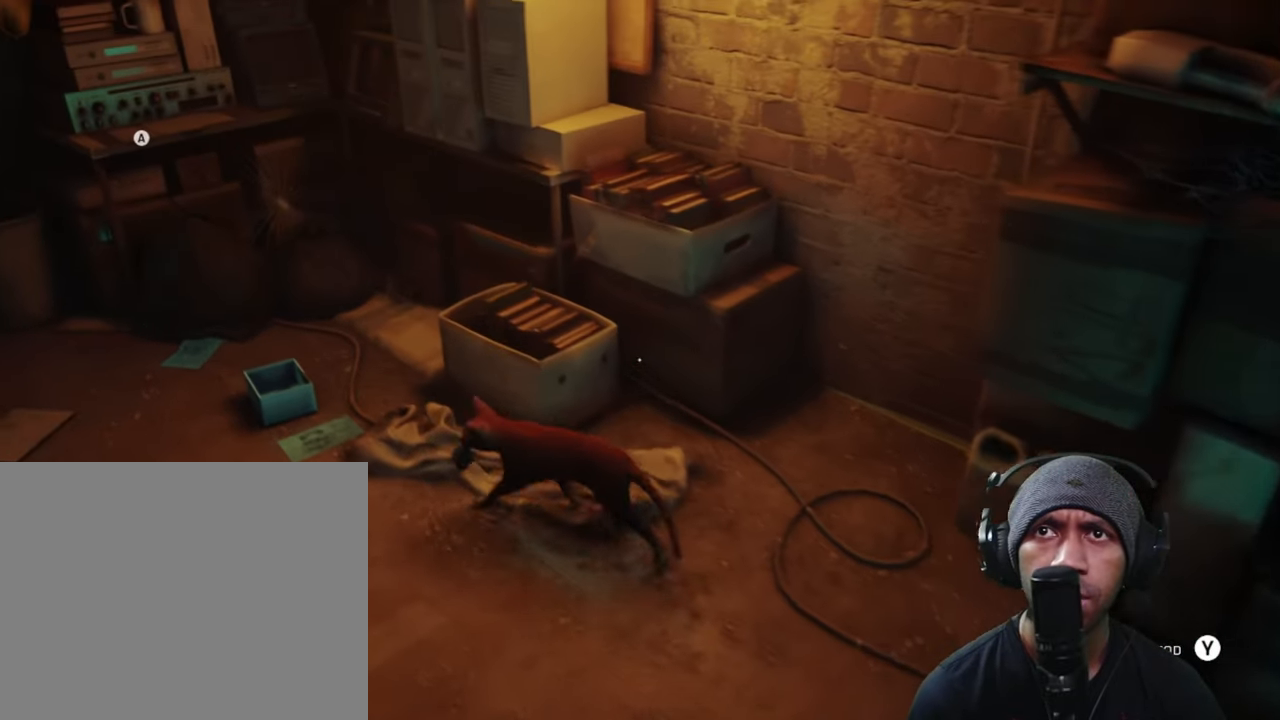
Gameplay with a controller (Xbox layout); each line is a JSON object with the inputs held at the frame after it. "button_events" lists button changes between this image and that frame as [ms after this image, input, new state], when the widget could be followed in between (sticks are given only as held states). Not read: HOME L3 R3.
{"buttons": ["R2"], "left_stick": "center", "right_stick": "center", "button_events": []}
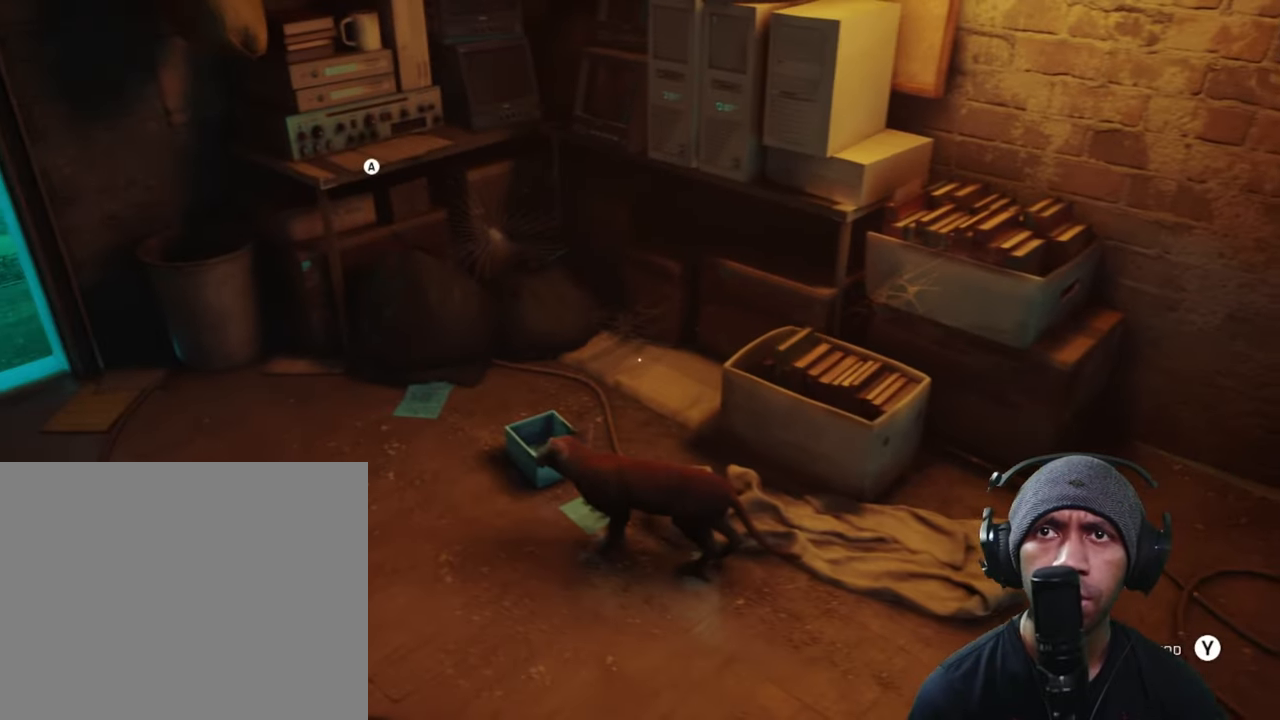
{"buttons": ["R2"], "left_stick": "center", "right_stick": "center", "button_events": []}
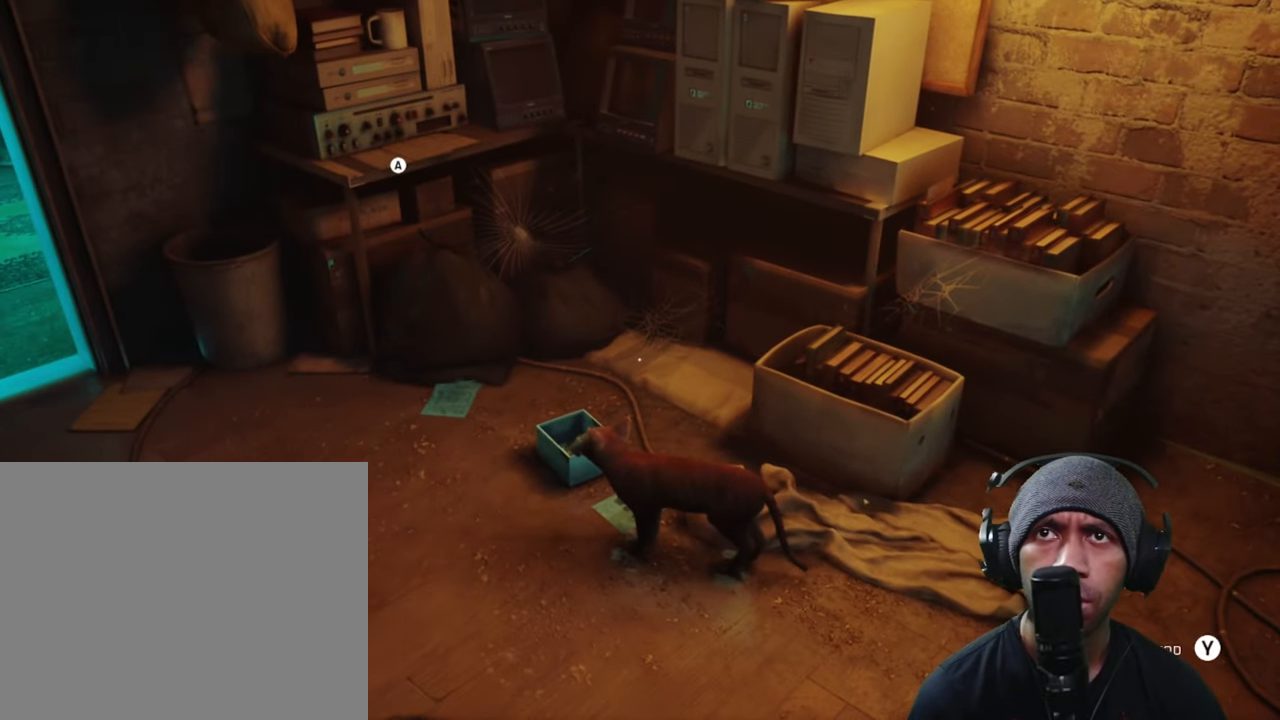
{"buttons": ["R2"], "left_stick": "up", "right_stick": "left", "button_events": []}
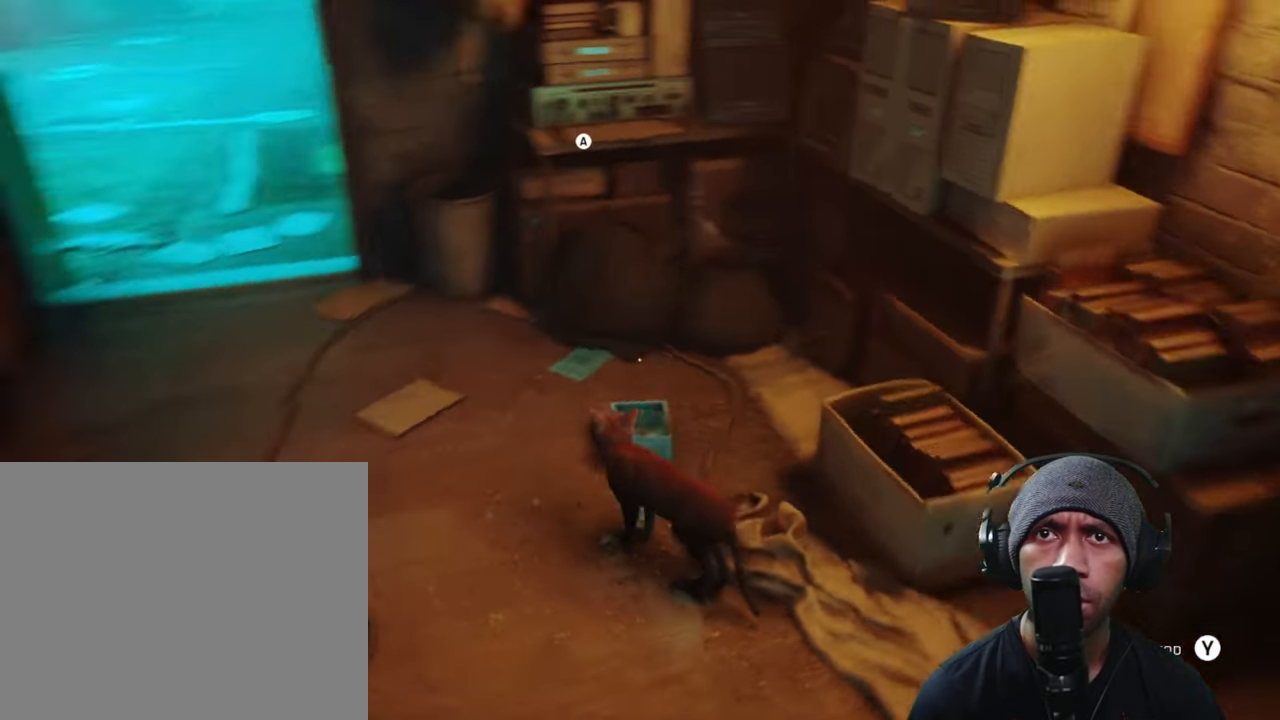
{"buttons": ["R2"], "left_stick": "up-left", "right_stick": "center", "button_events": []}
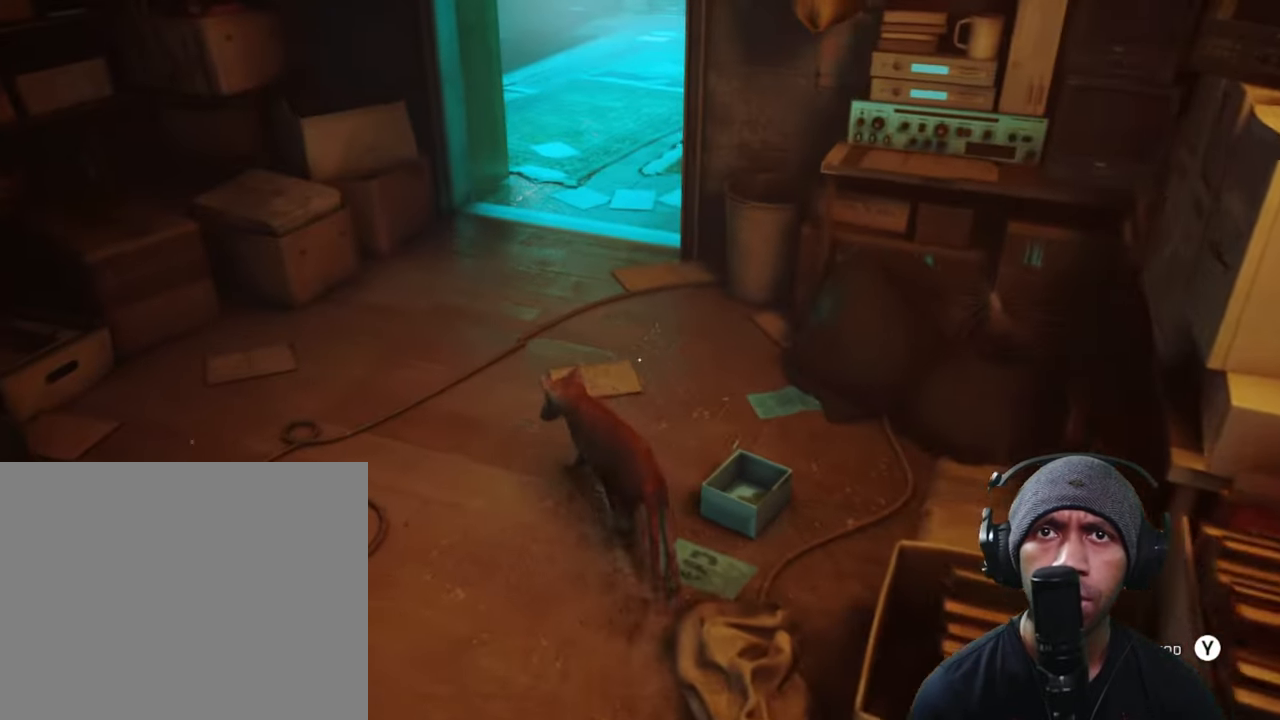
{"buttons": ["R2"], "left_stick": "up", "right_stick": "center", "button_events": []}
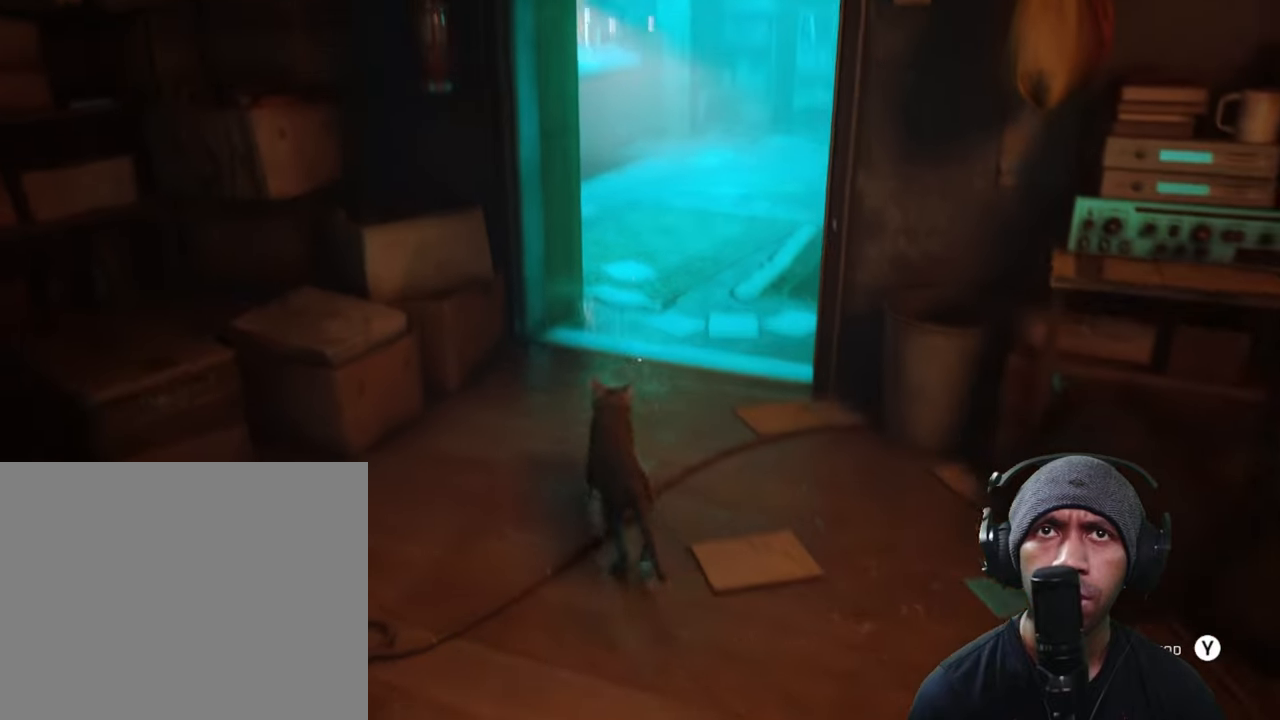
{"buttons": ["R2"], "left_stick": "up-right", "right_stick": "center", "button_events": []}
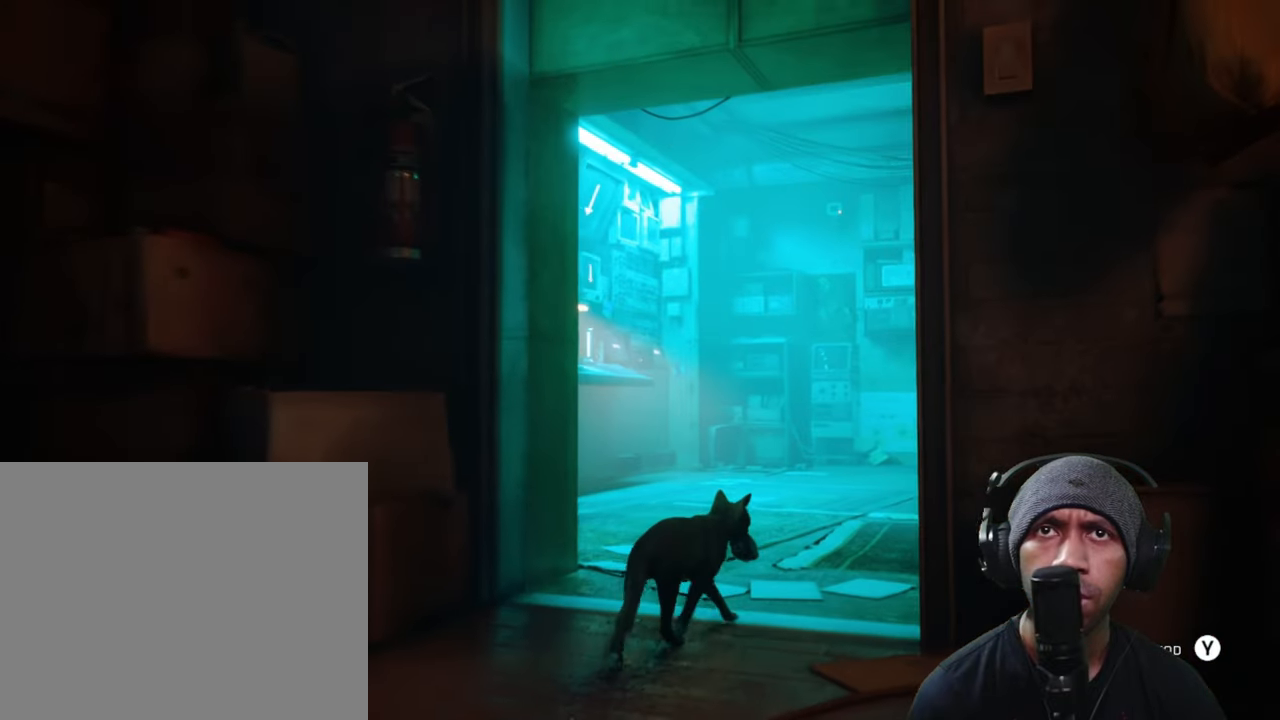
{"buttons": ["R2"], "left_stick": "up", "right_stick": "center", "button_events": []}
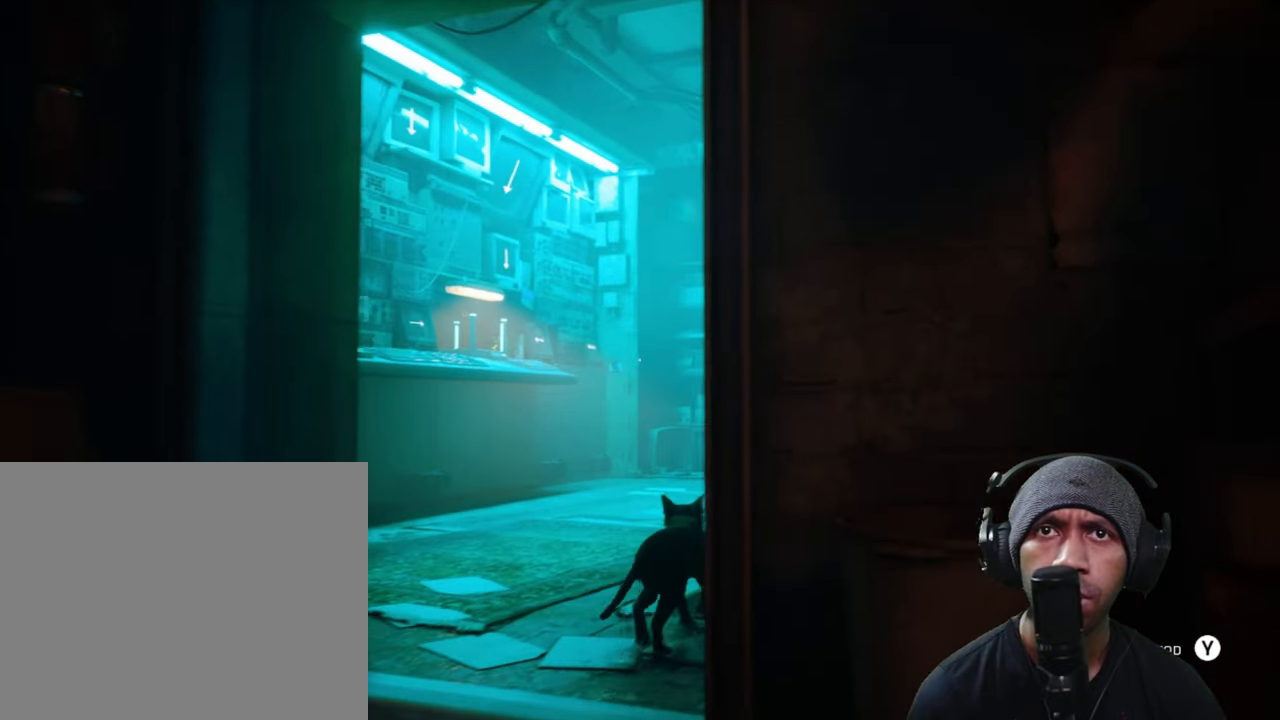
{"buttons": ["R2"], "left_stick": "up", "right_stick": "center", "button_events": []}
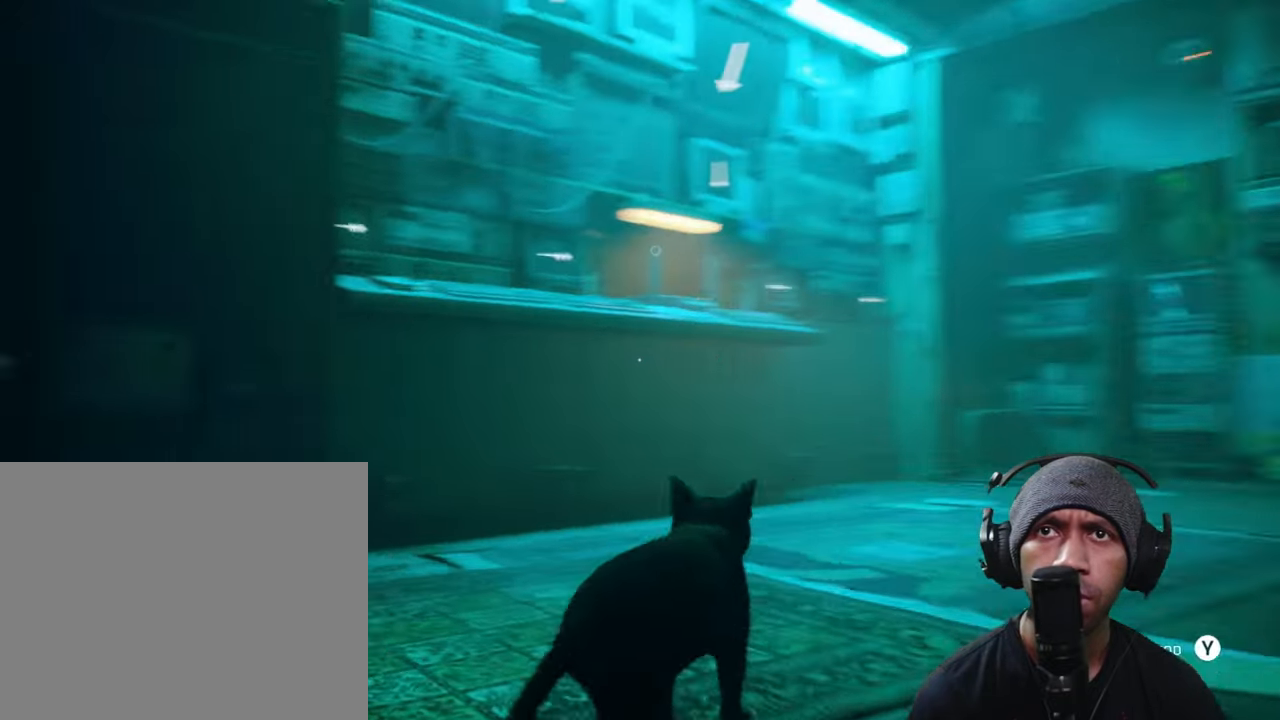
{"buttons": ["R2"], "left_stick": "up-right", "right_stick": "center", "button_events": []}
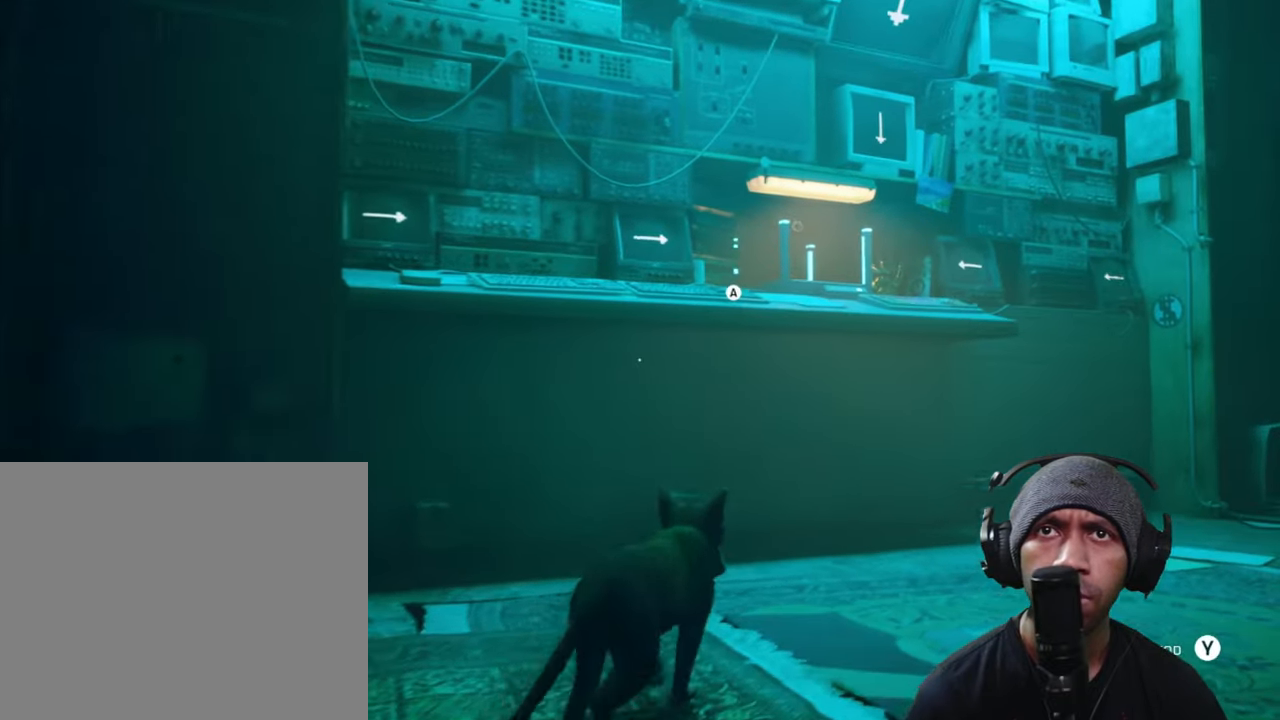
{"buttons": ["A", "R2"], "left_stick": "center", "right_stick": "center", "button_events": [[450, "A", "down"]]}
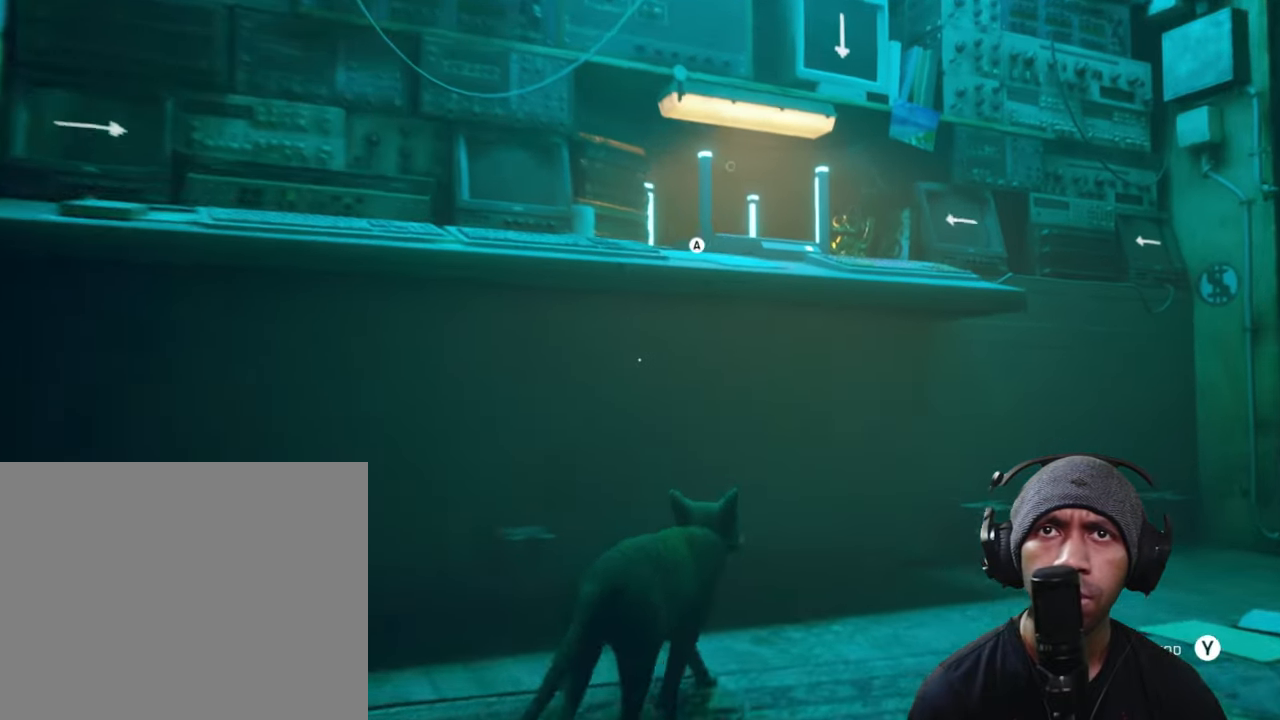
{"buttons": ["R2"], "left_stick": "center", "right_stick": "center", "button_events": [[150, "A", "up"]]}
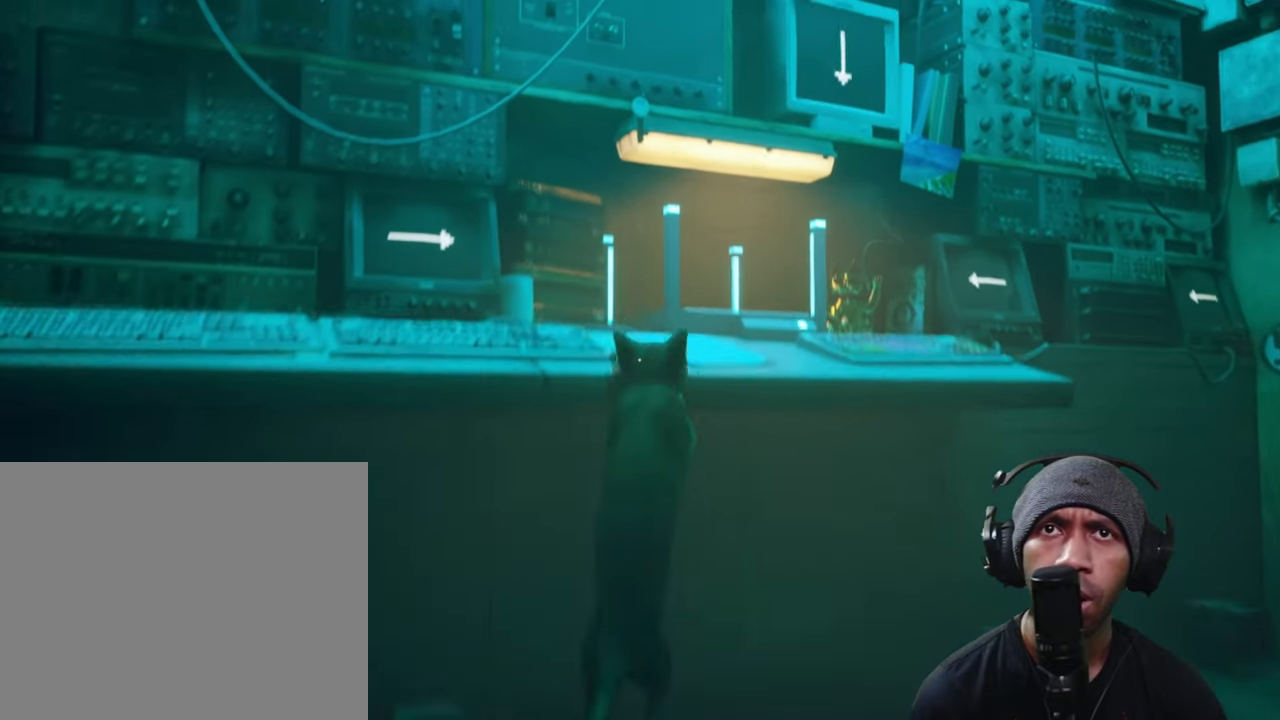
{"buttons": ["R2"], "left_stick": "center", "right_stick": "center", "button_events": []}
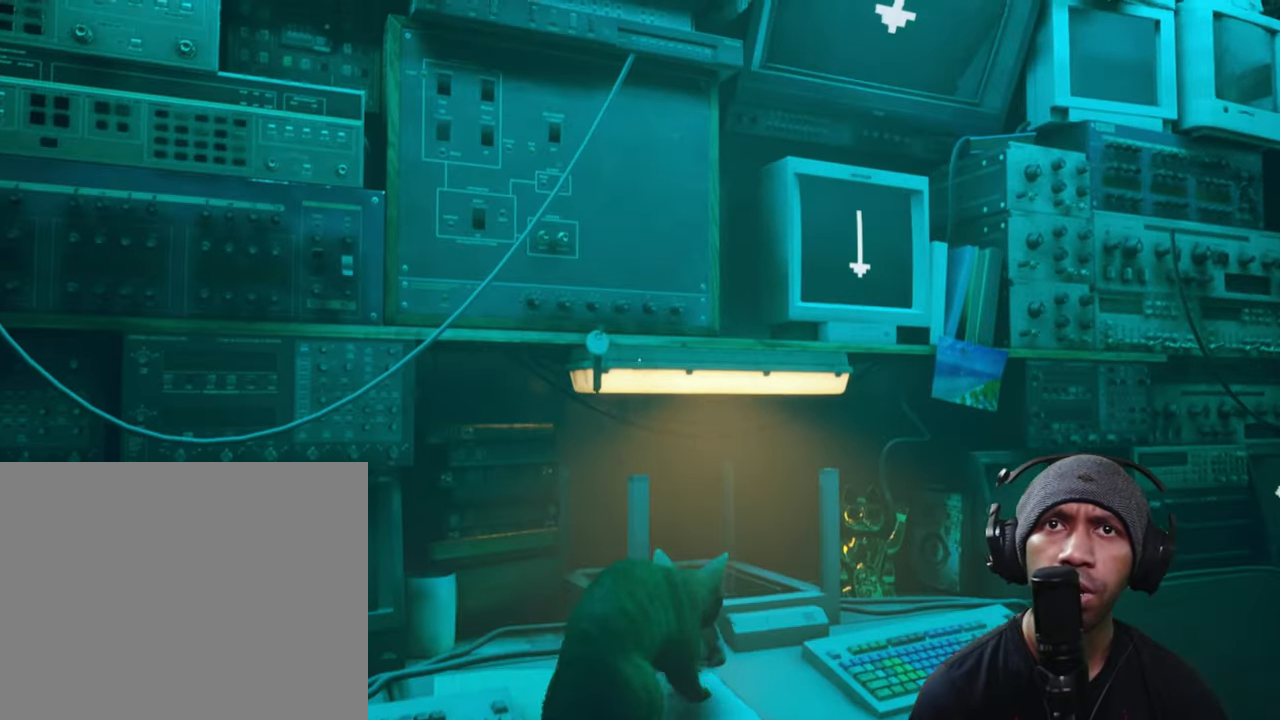
{"buttons": ["R2"], "left_stick": "center", "right_stick": "center", "button_events": []}
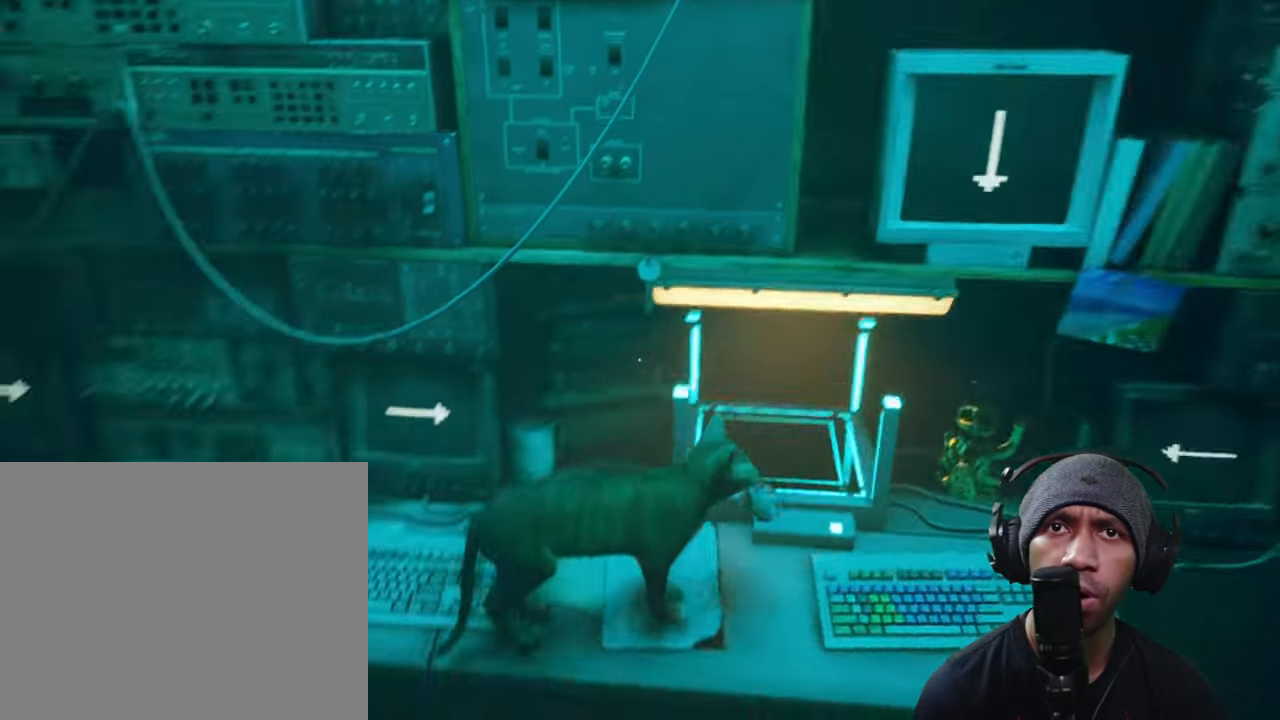
{"buttons": ["R2"], "left_stick": "center", "right_stick": "center", "button_events": []}
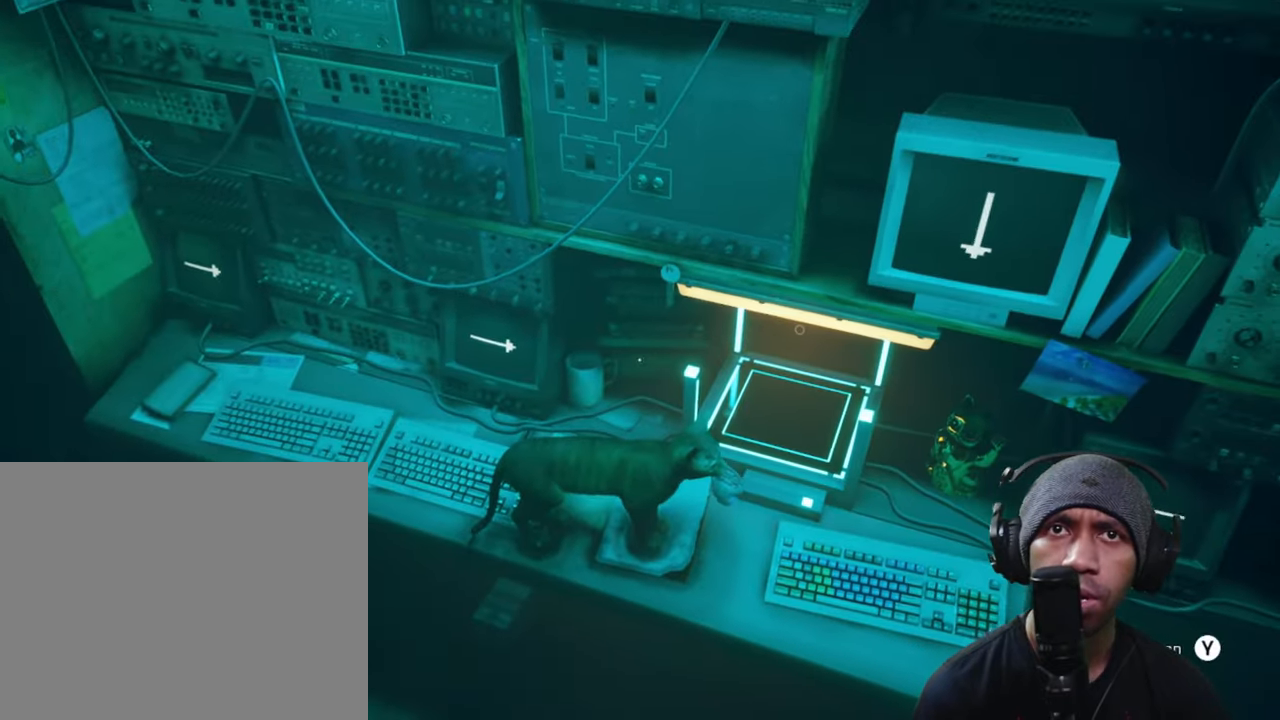
{"buttons": ["R2"], "left_stick": "center", "right_stick": "center", "button_events": []}
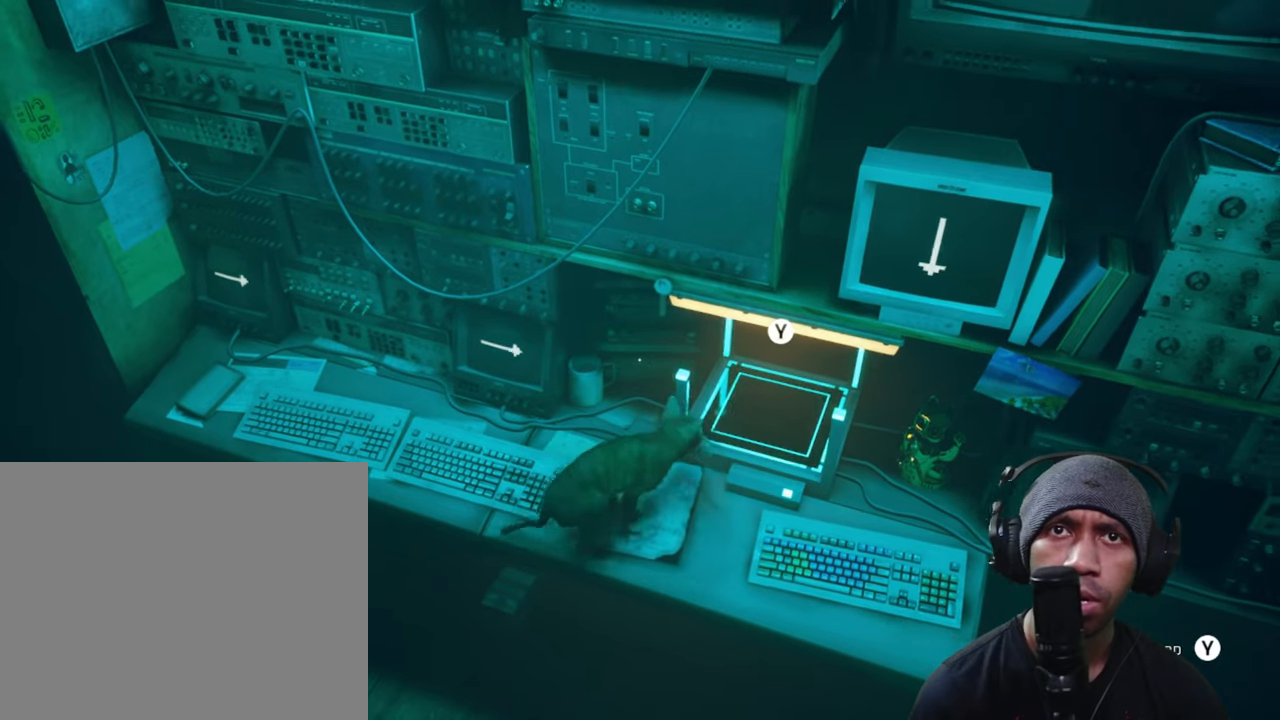
{"buttons": ["R2"], "left_stick": "center", "right_stick": "center", "button_events": []}
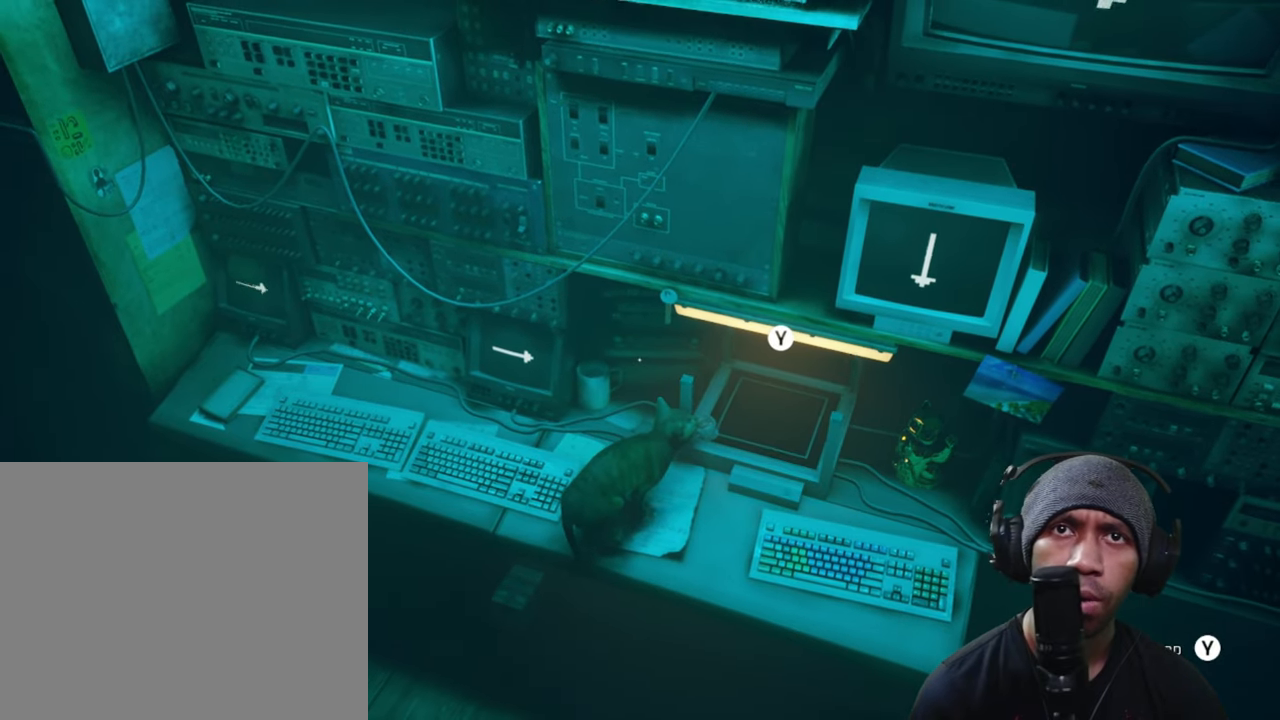
{"buttons": ["R2"], "left_stick": "center", "right_stick": "center", "button_events": [[100, "Y", "down"], [267, "Y", "up"]]}
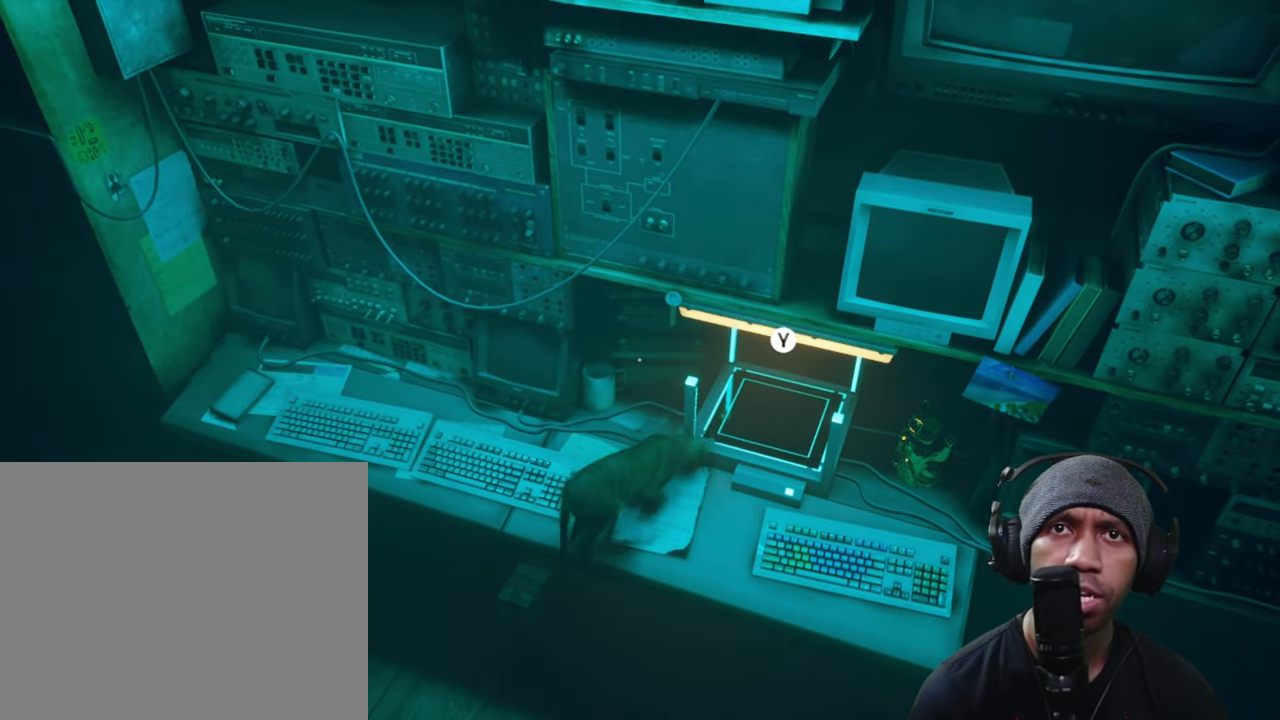
{"buttons": ["R2"], "left_stick": "center", "right_stick": "center", "button_events": []}
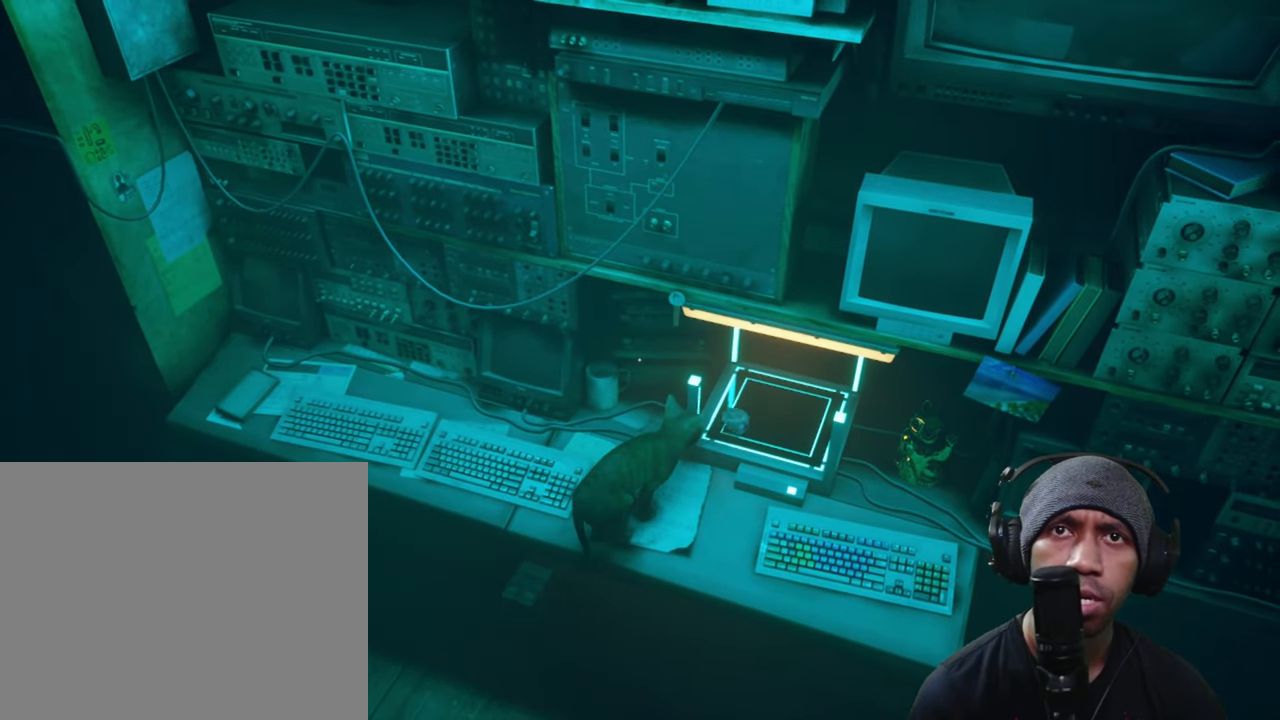
{"buttons": ["R2"], "left_stick": "center", "right_stick": "center", "button_events": []}
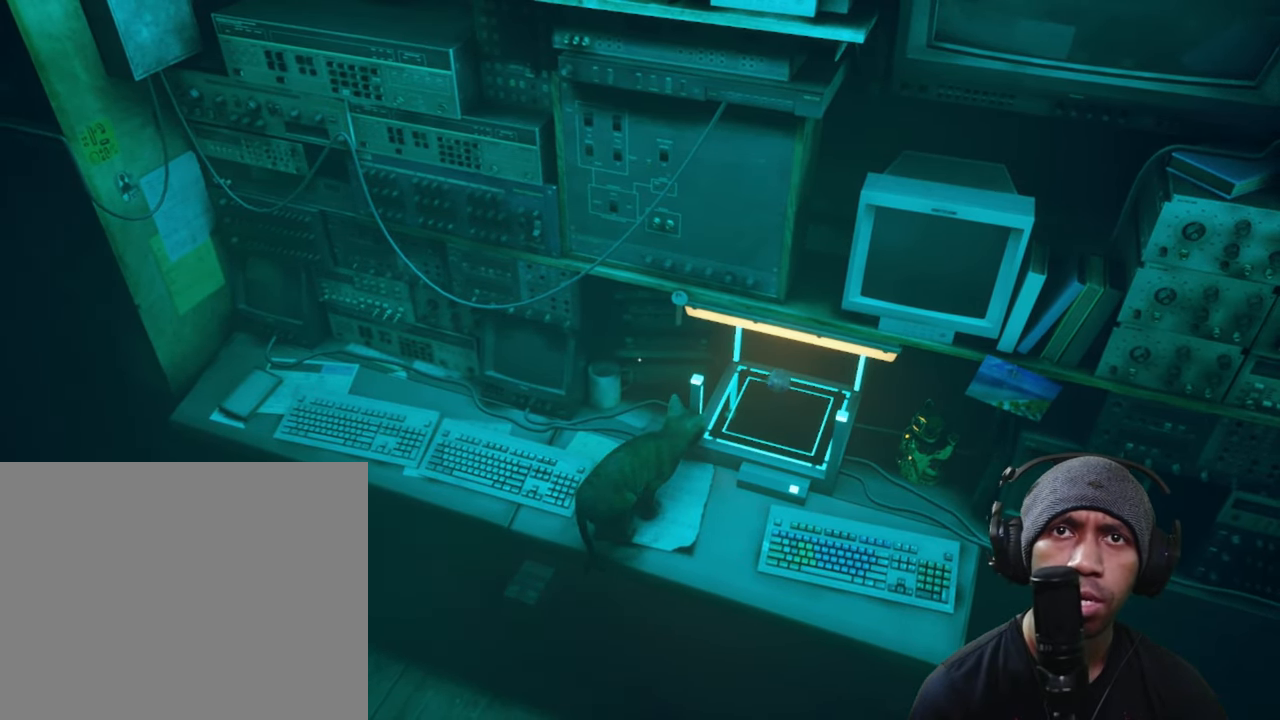
{"buttons": ["R2"], "left_stick": "center", "right_stick": "up", "button_events": []}
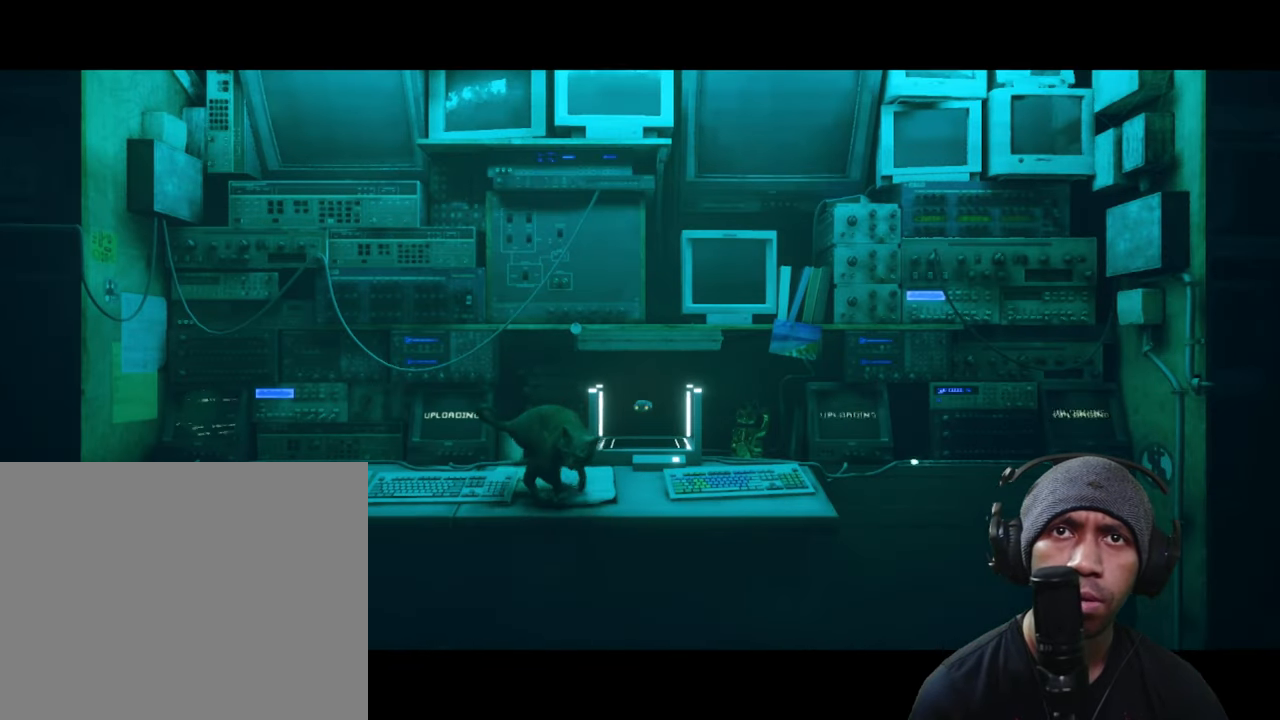
{"buttons": ["R2"], "left_stick": "center", "right_stick": "center", "button_events": []}
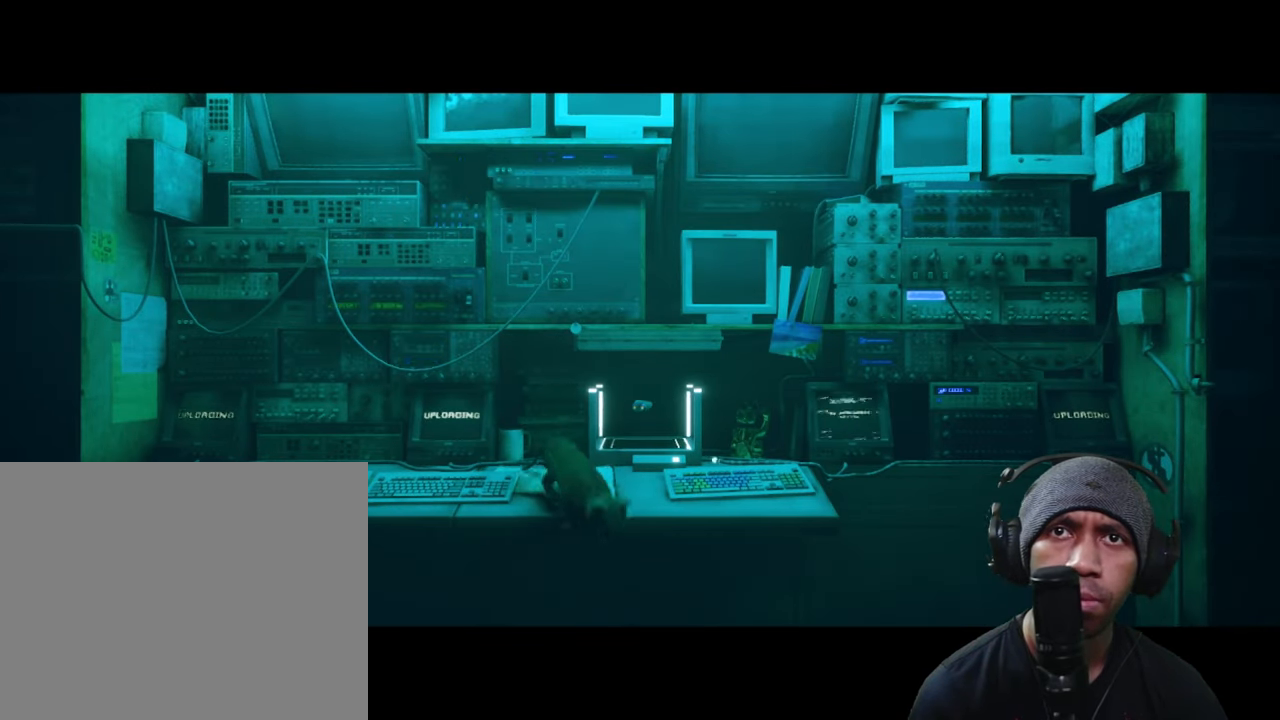
{"buttons": ["R2"], "left_stick": "center", "right_stick": "center", "button_events": []}
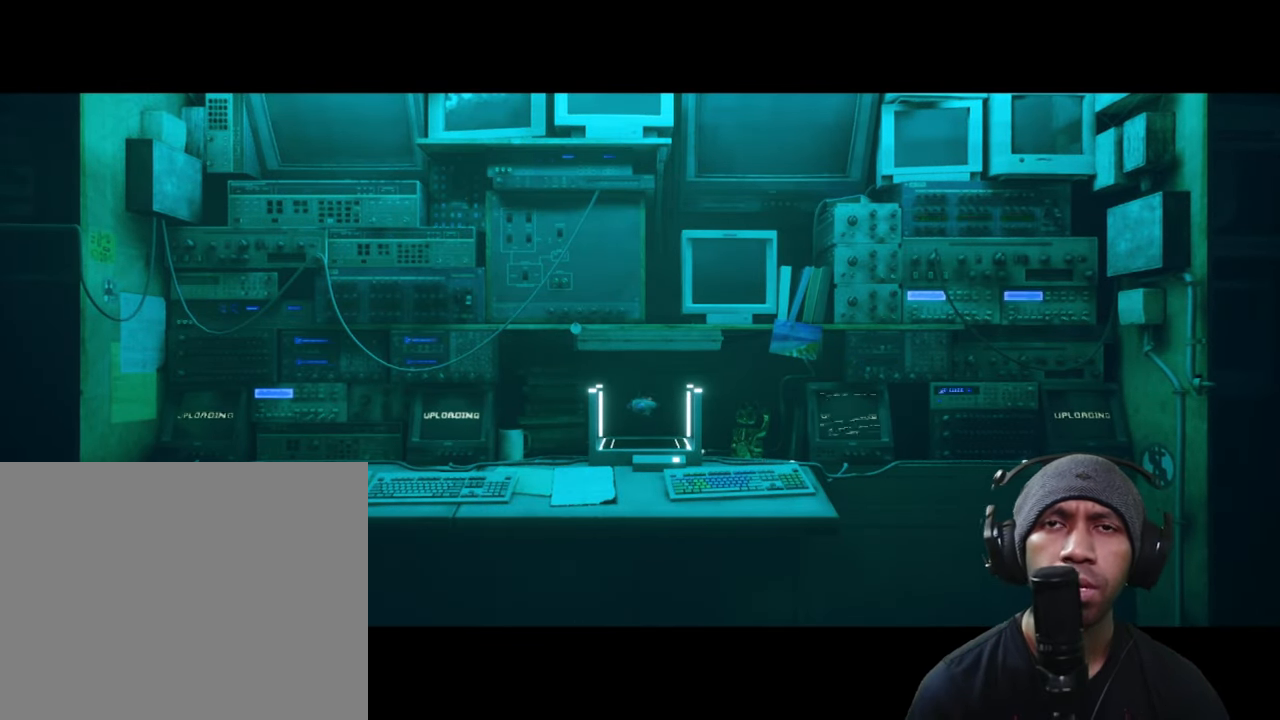
{"buttons": ["R2"], "left_stick": "center", "right_stick": "center", "button_events": []}
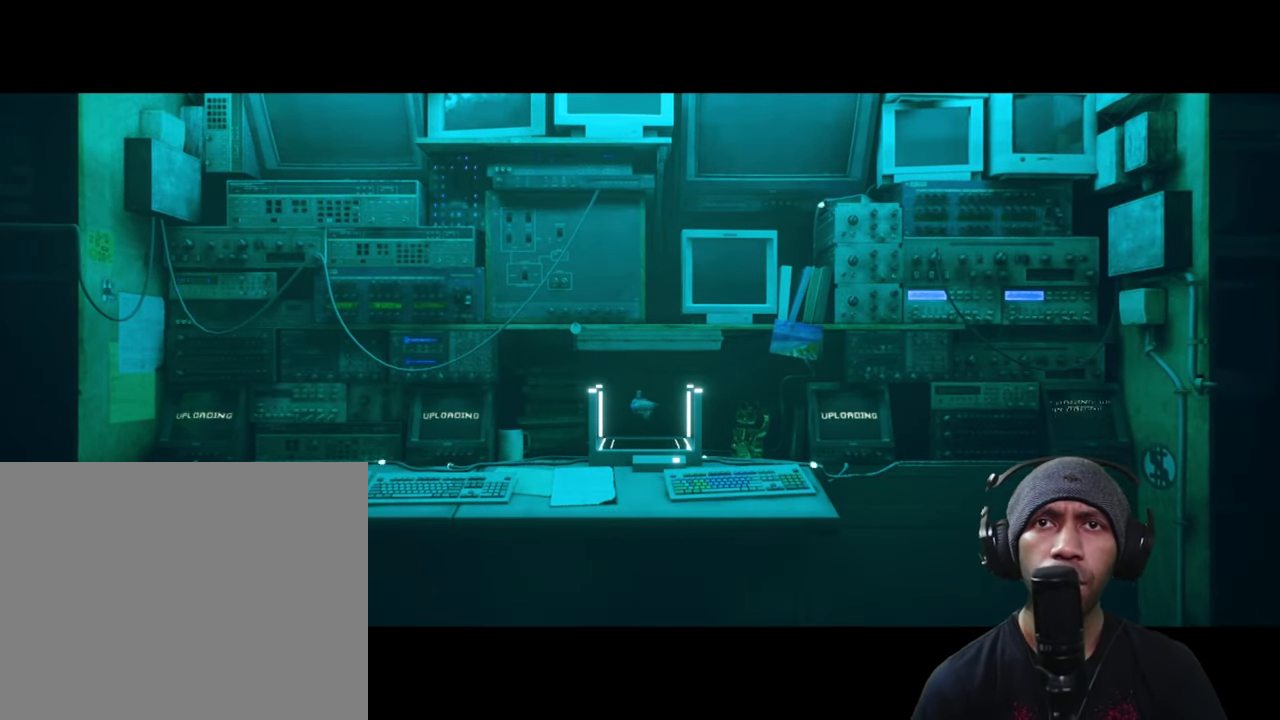
{"buttons": ["R2"], "left_stick": "center", "right_stick": "center", "button_events": []}
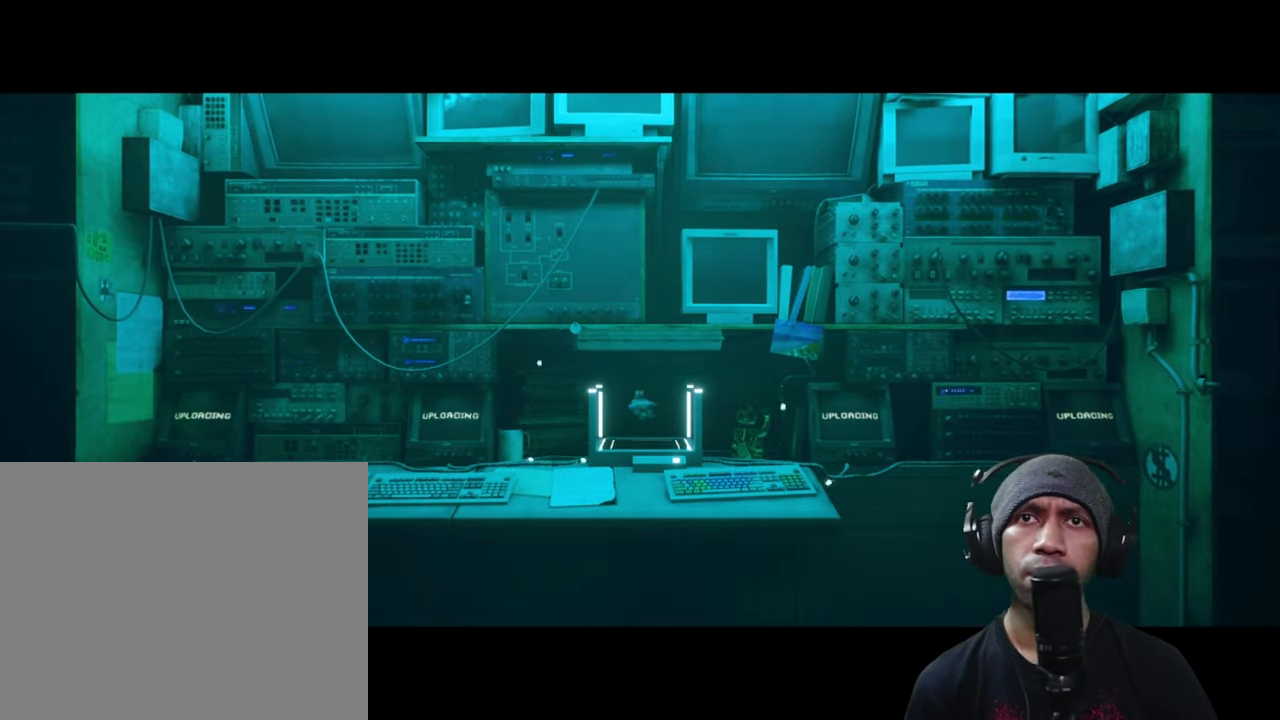
{"buttons": ["R2"], "left_stick": "center", "right_stick": "center", "button_events": []}
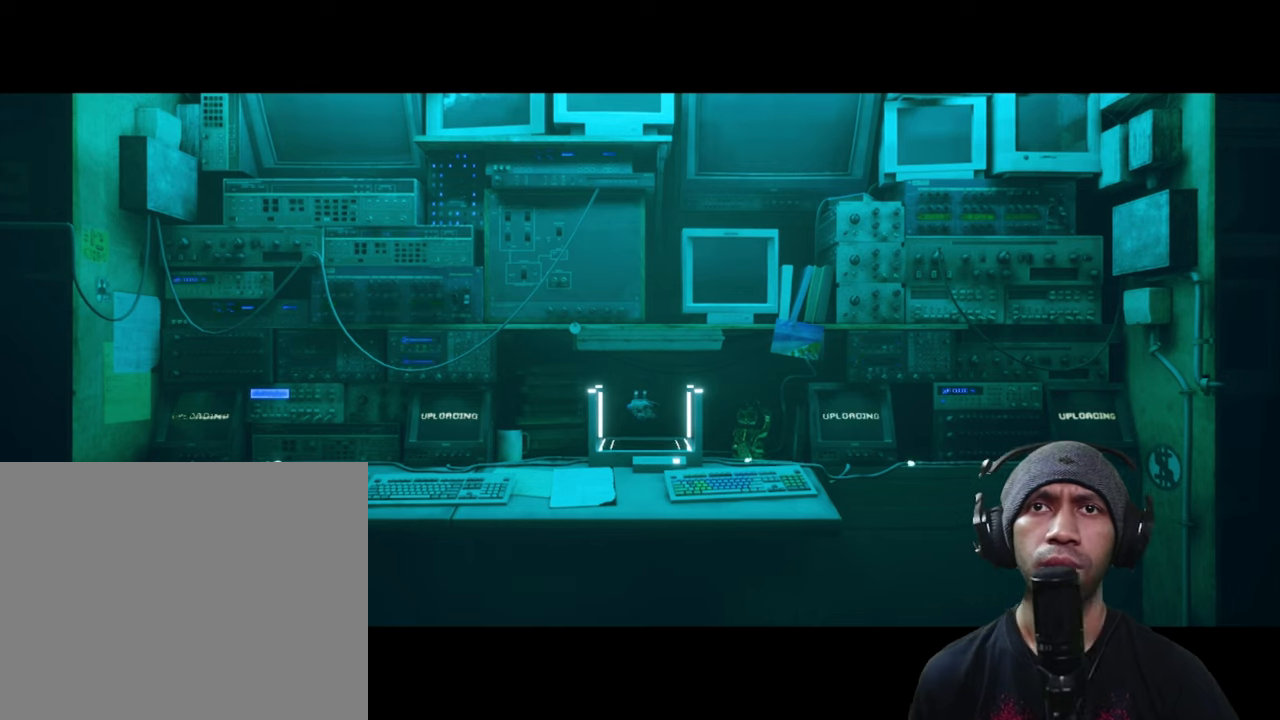
{"buttons": ["R2"], "left_stick": "center", "right_stick": "center", "button_events": []}
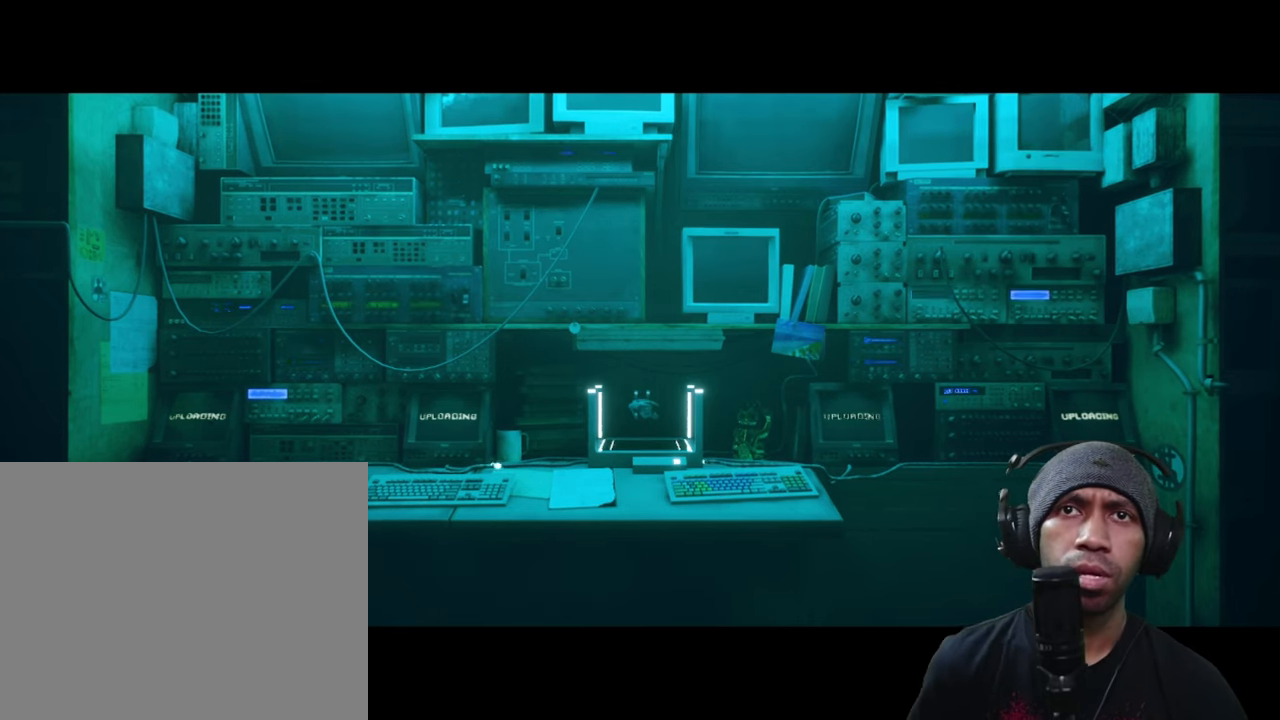
{"buttons": ["R2"], "left_stick": "center", "right_stick": "center", "button_events": []}
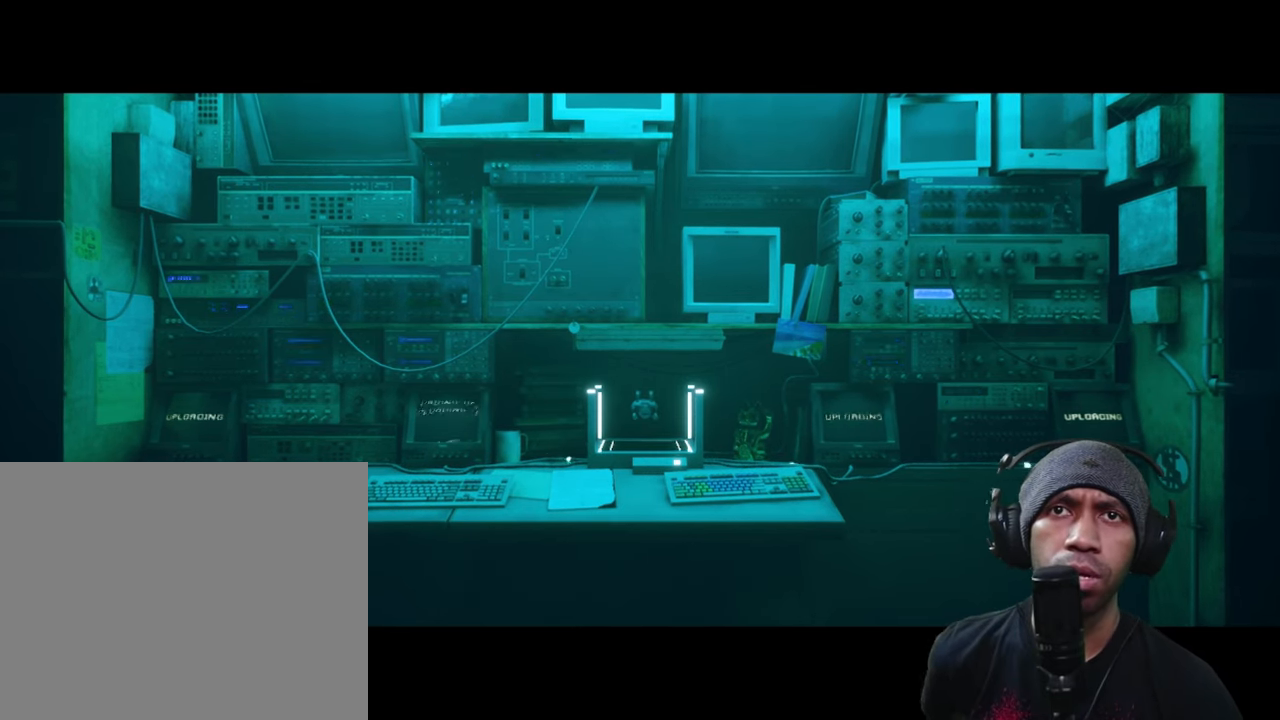
{"buttons": ["R2"], "left_stick": "center", "right_stick": "center", "button_events": []}
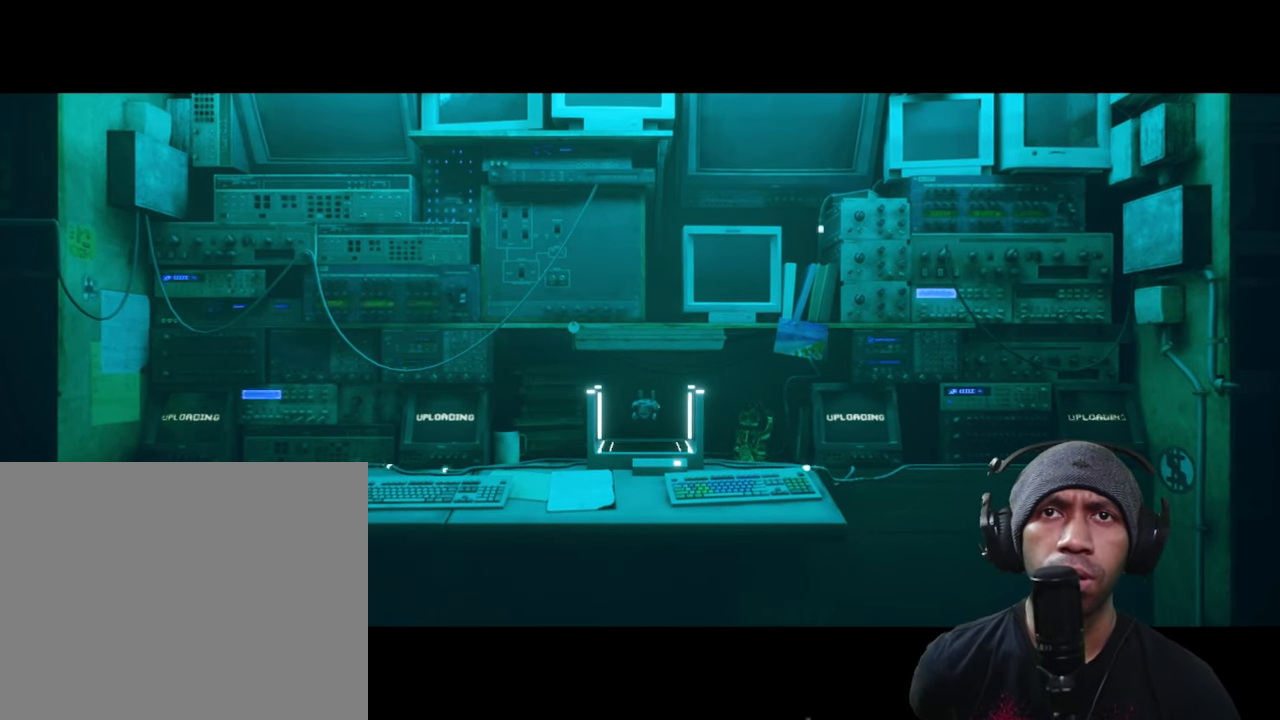
{"buttons": ["R2"], "left_stick": "center", "right_stick": "center", "button_events": []}